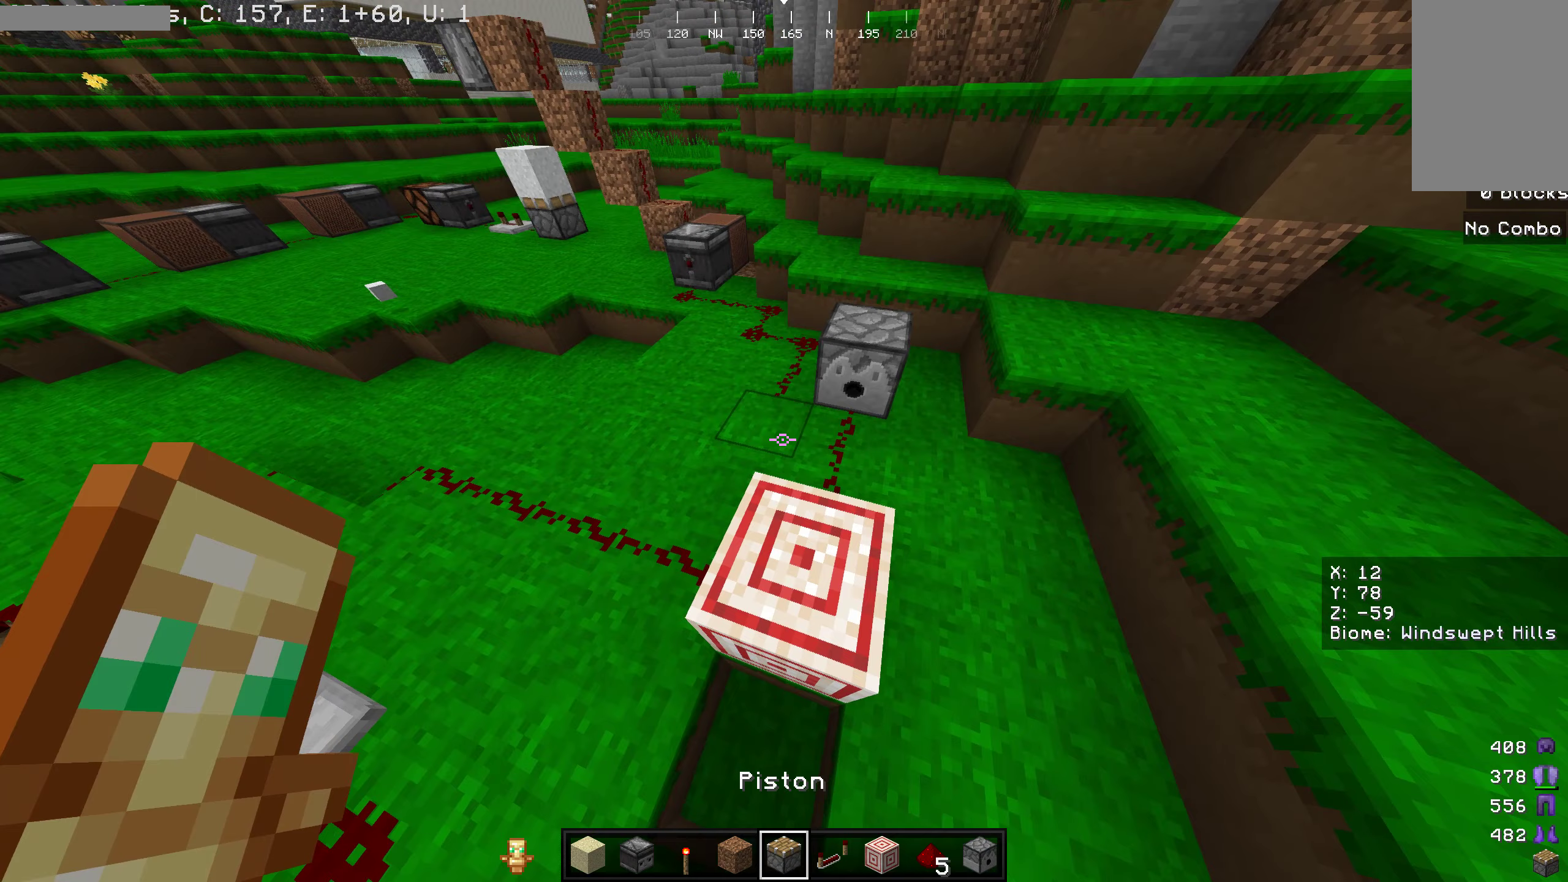
Gameplay with keyboard and mouse; each line is a JSON object with the keys and mouse buttons held at the frame after it (dt_ms = milliseconds from this image to that frame). "events" lists presses ("down") and releases ("up") of "a", "d", "s", "w", "mouse_left" and "mouse_right" between this image and that frame as [ms after this image, input, new state], when the widget could be followed in between. "mouse_left", "mouse_right" = the "left", "right" buttons of the "mouse" list. No other keys are recorded. Fast repeated clicks can show as one long hold. Mouse movement is not recorded.
{"dt_ms": 433, "keys": [], "mouse": [], "events": [[100, "w", "up"], [283, "mouse_right", "down"], [350, "mouse_right", "up"]]}
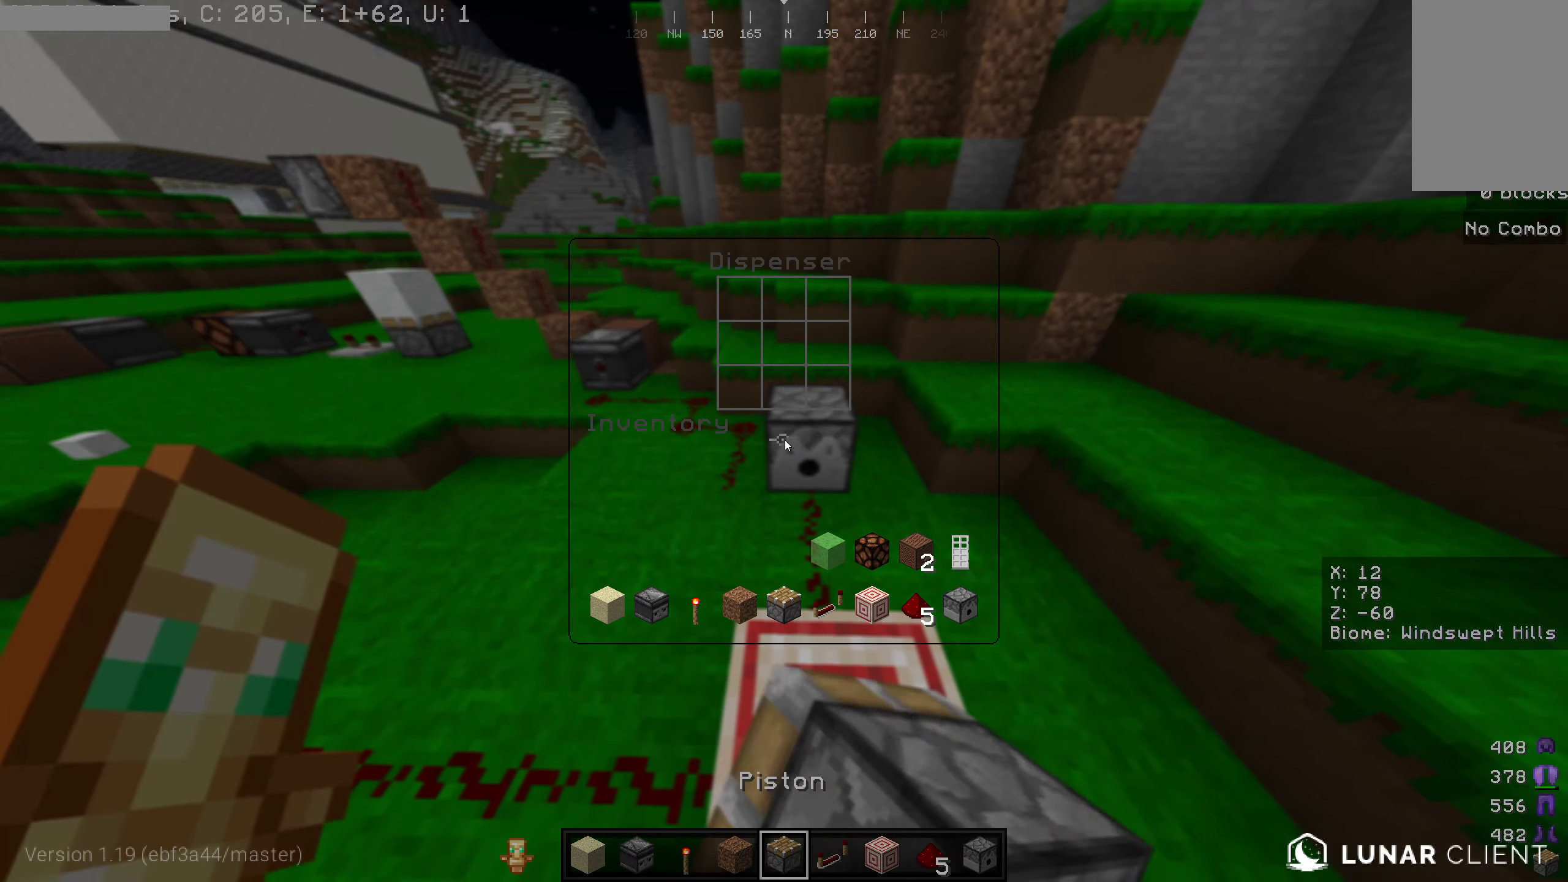
{"dt_ms": 500, "keys": [], "mouse": [], "events": []}
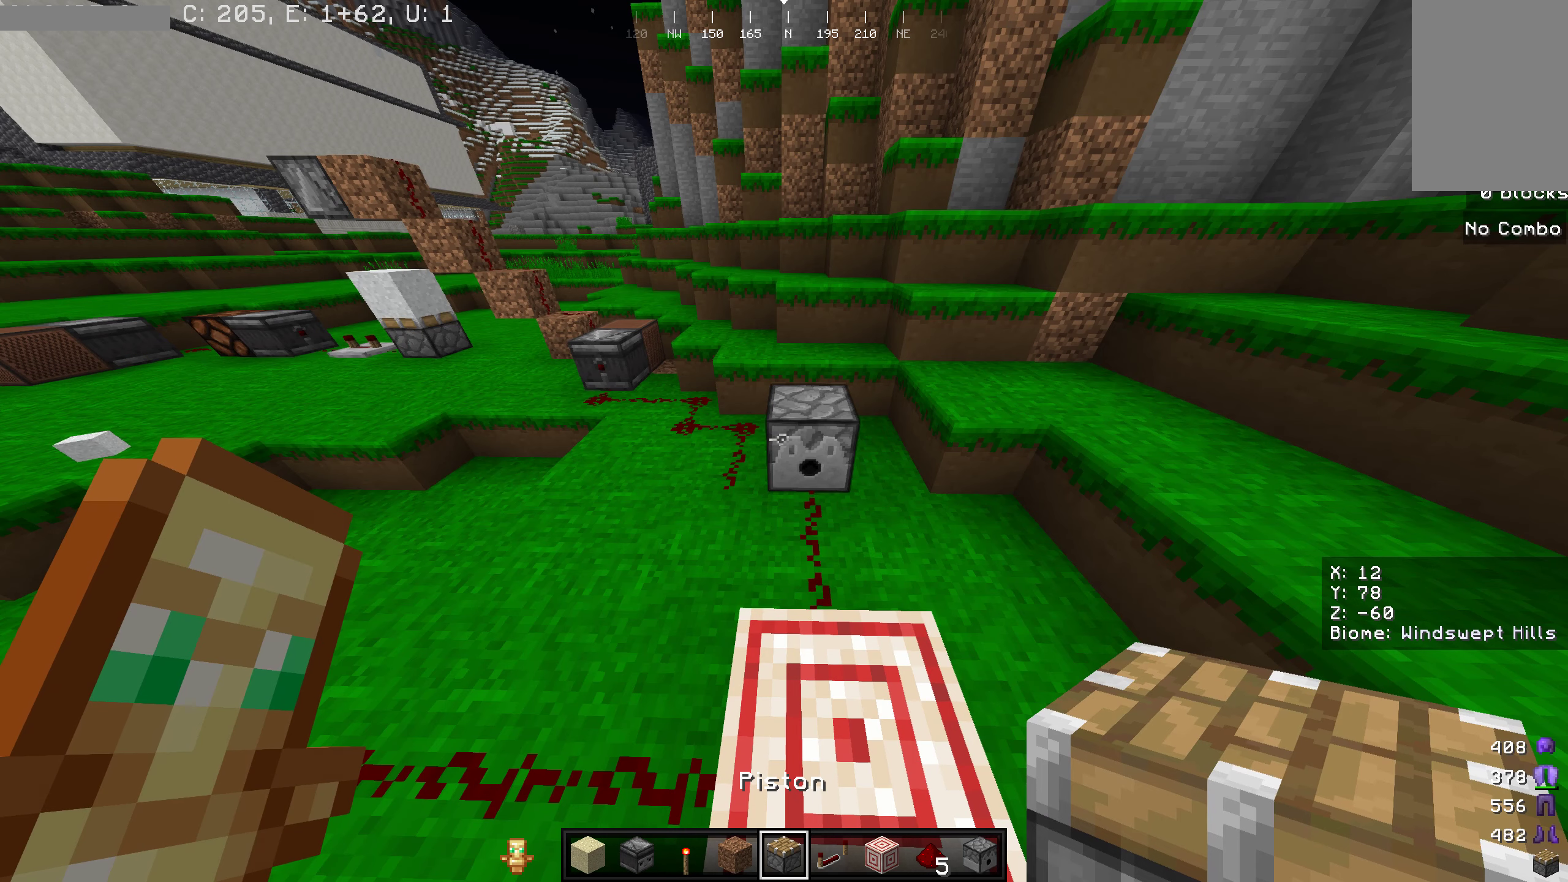
{"dt_ms": 500, "keys": [], "mouse": [], "events": []}
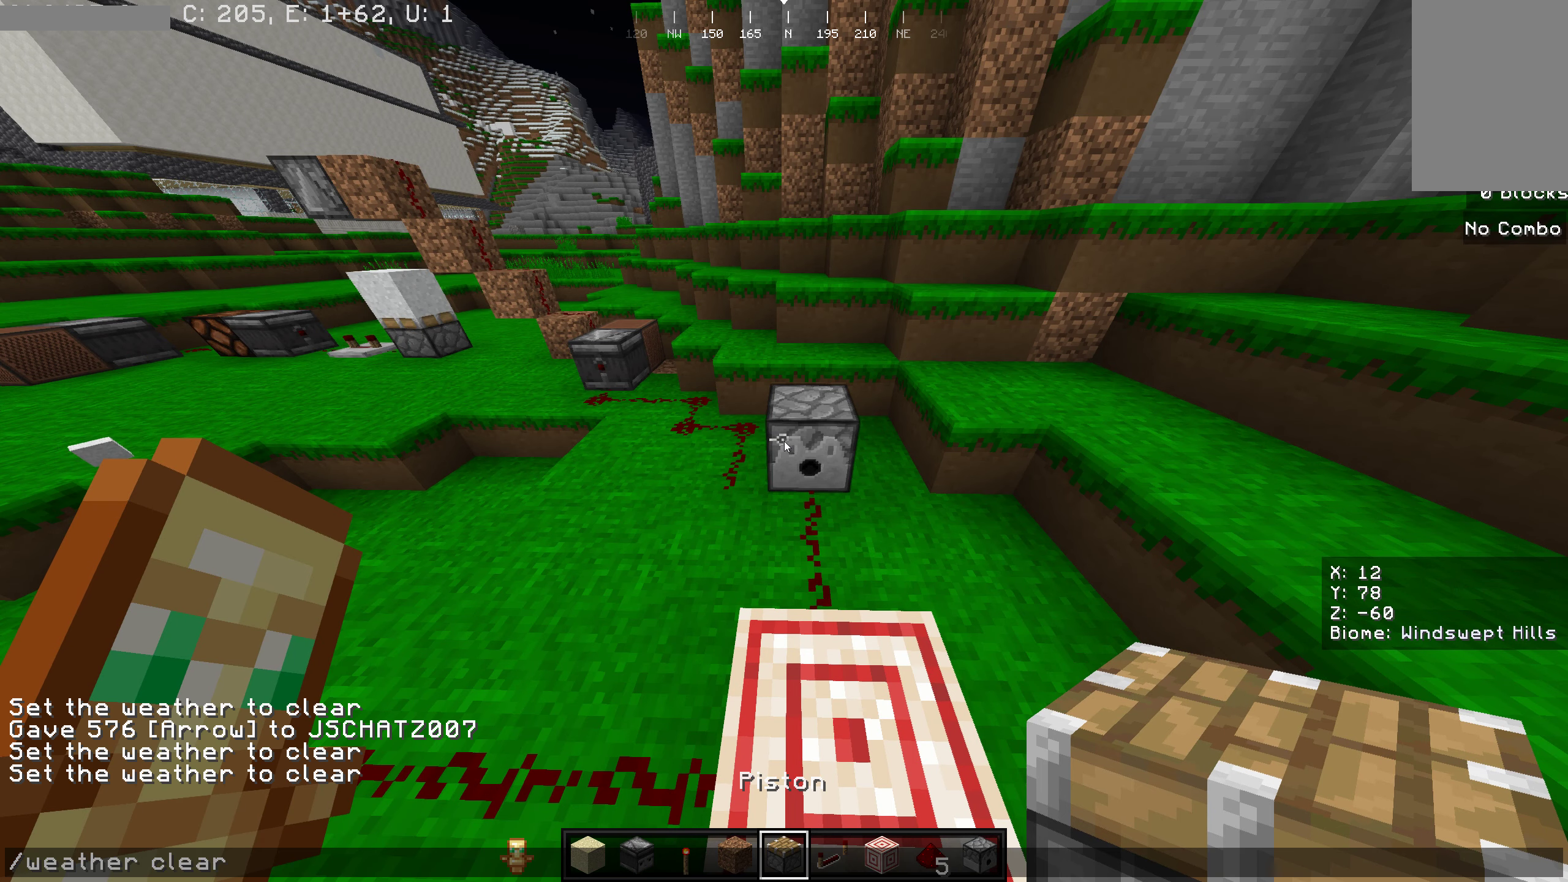
{"dt_ms": 500, "keys": [], "mouse": [], "events": []}
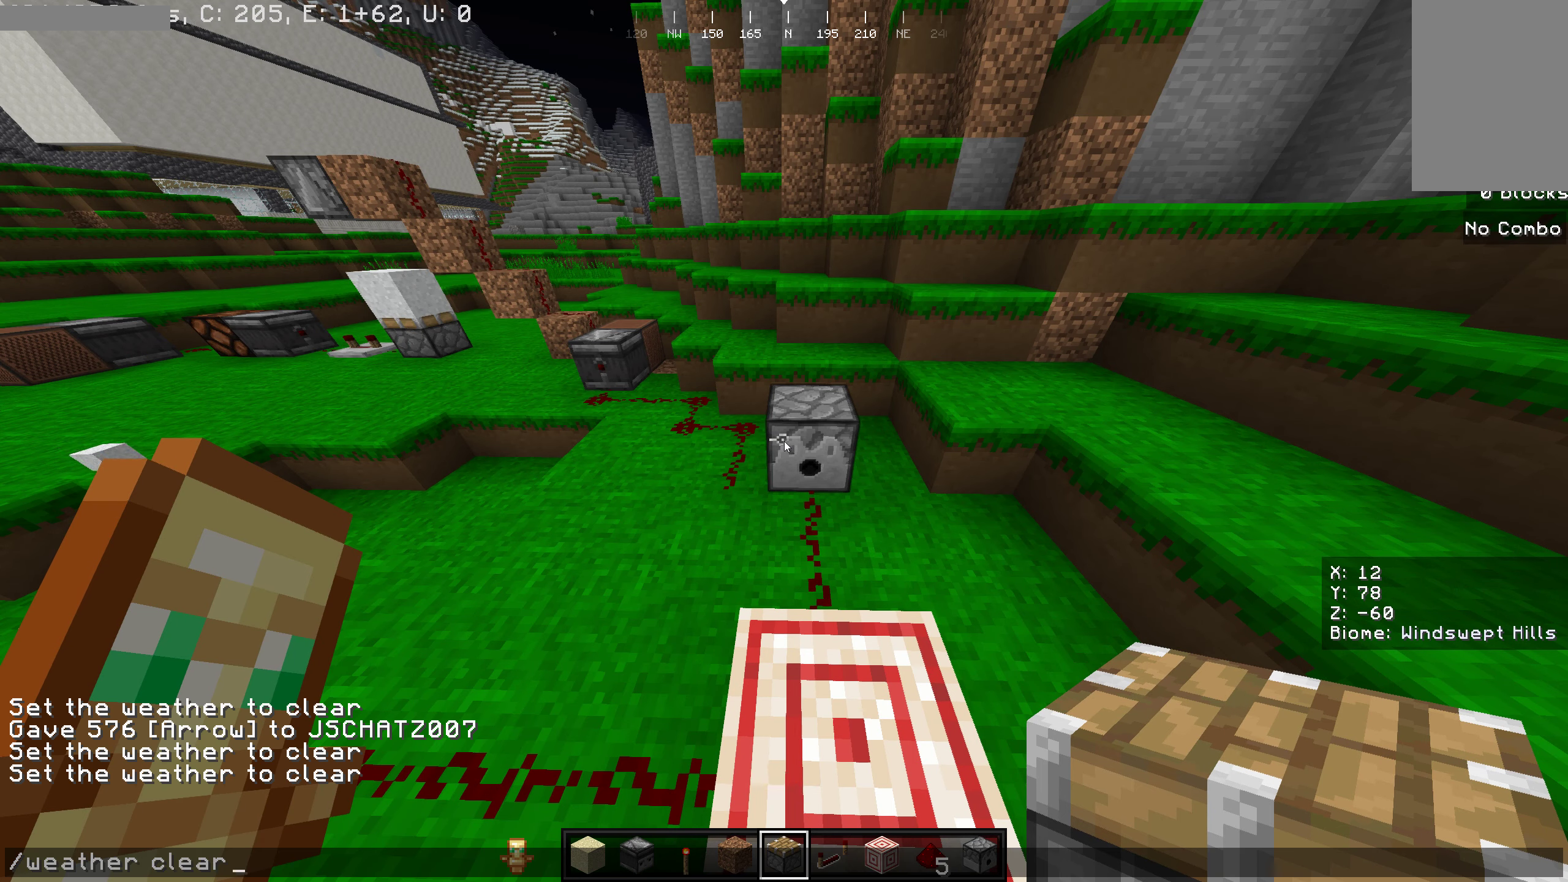
{"dt_ms": 500, "keys": [], "mouse": [], "events": []}
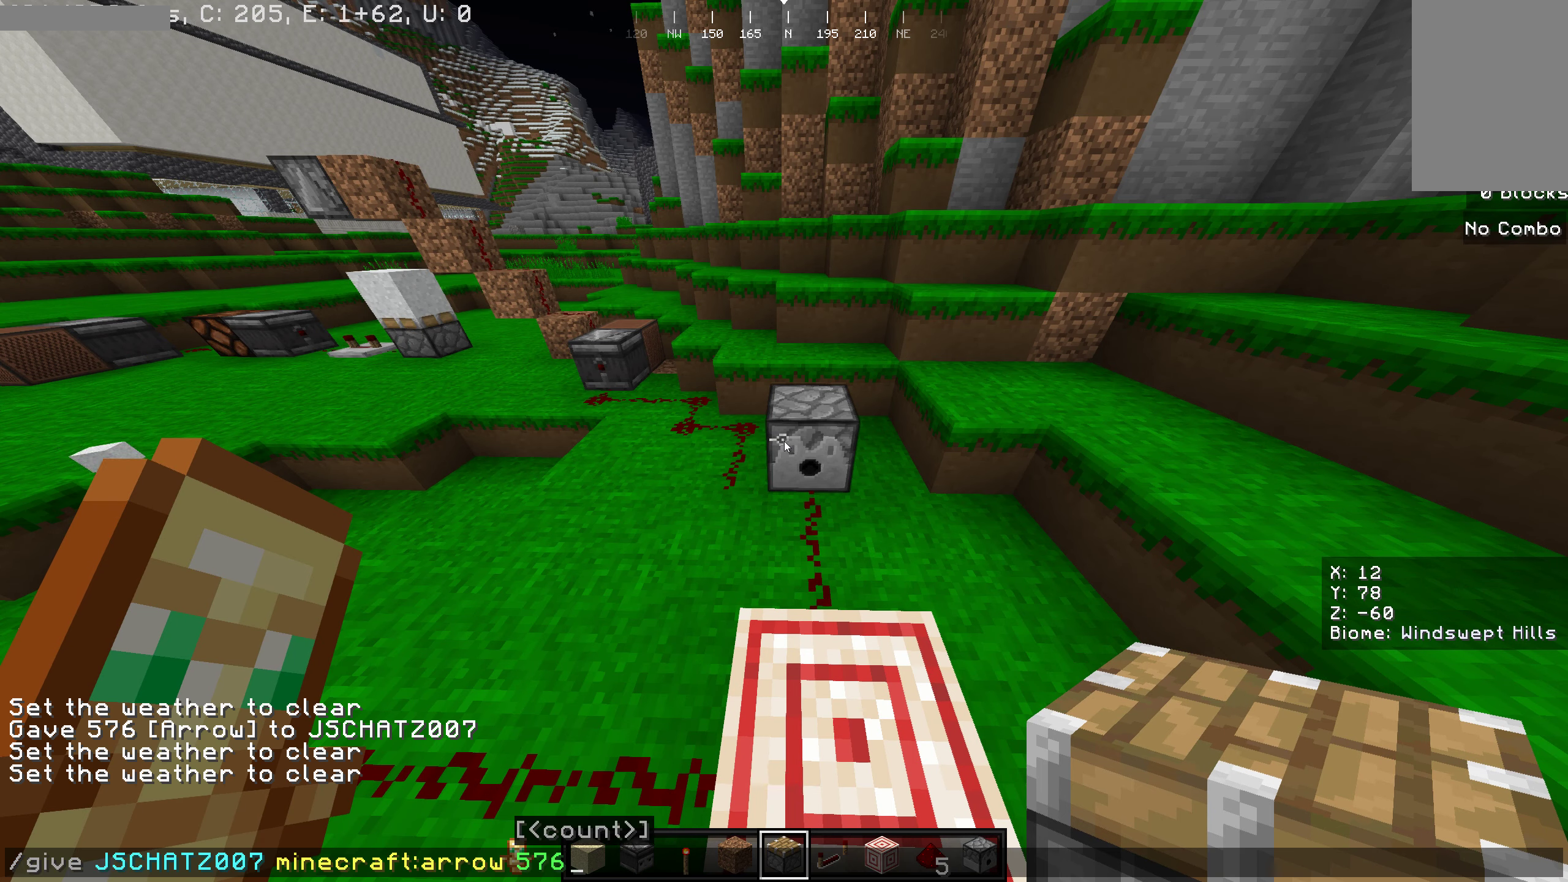
{"dt_ms": 500, "keys": [], "mouse": [], "events": []}
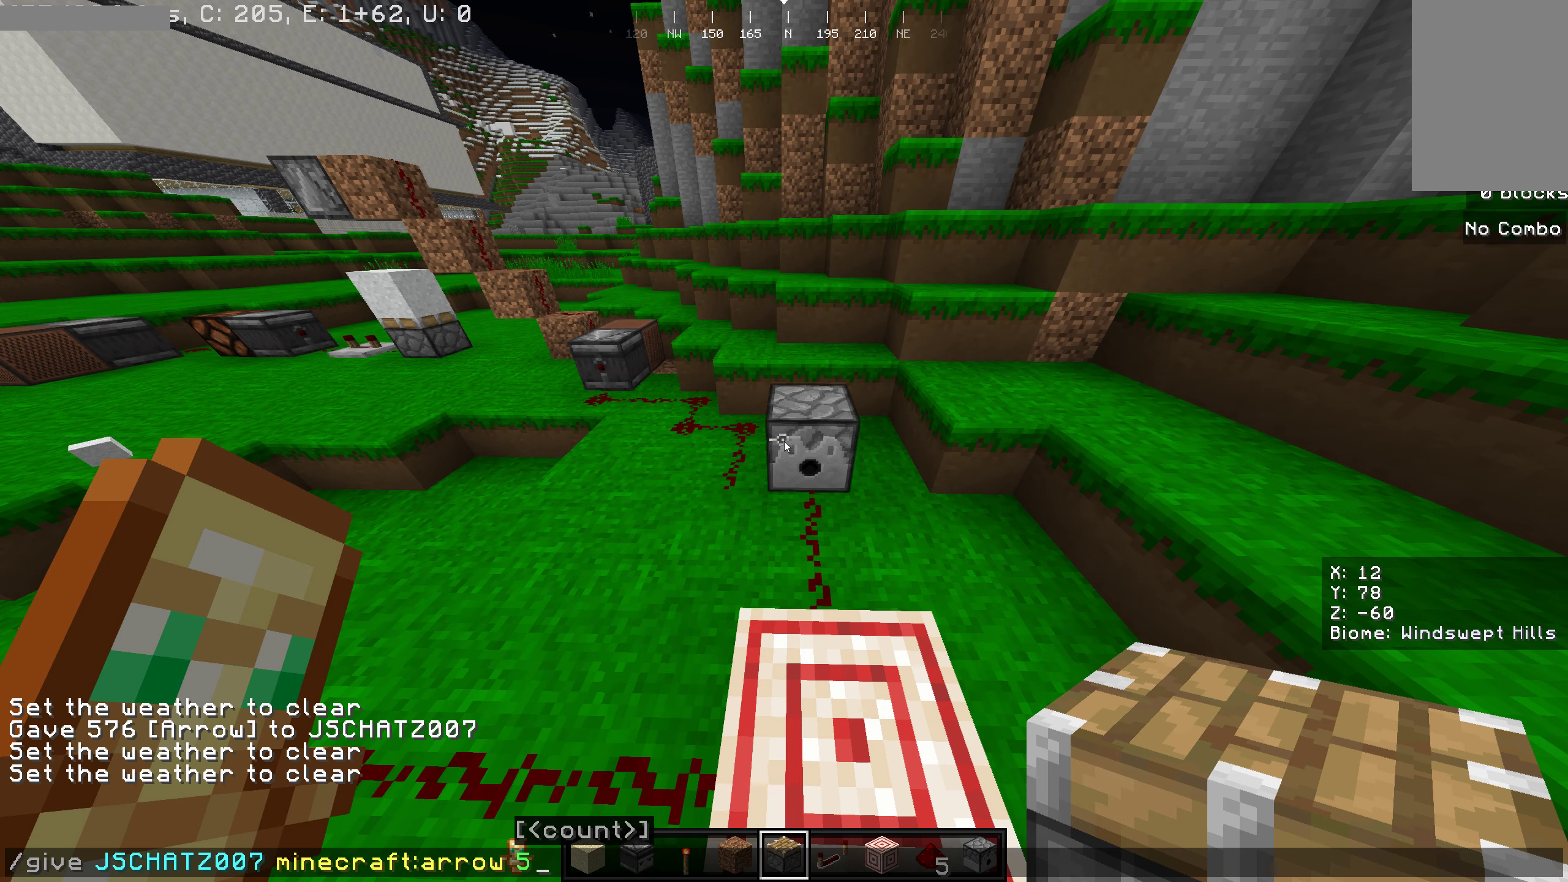
{"dt_ms": 500, "keys": [], "mouse": [], "events": []}
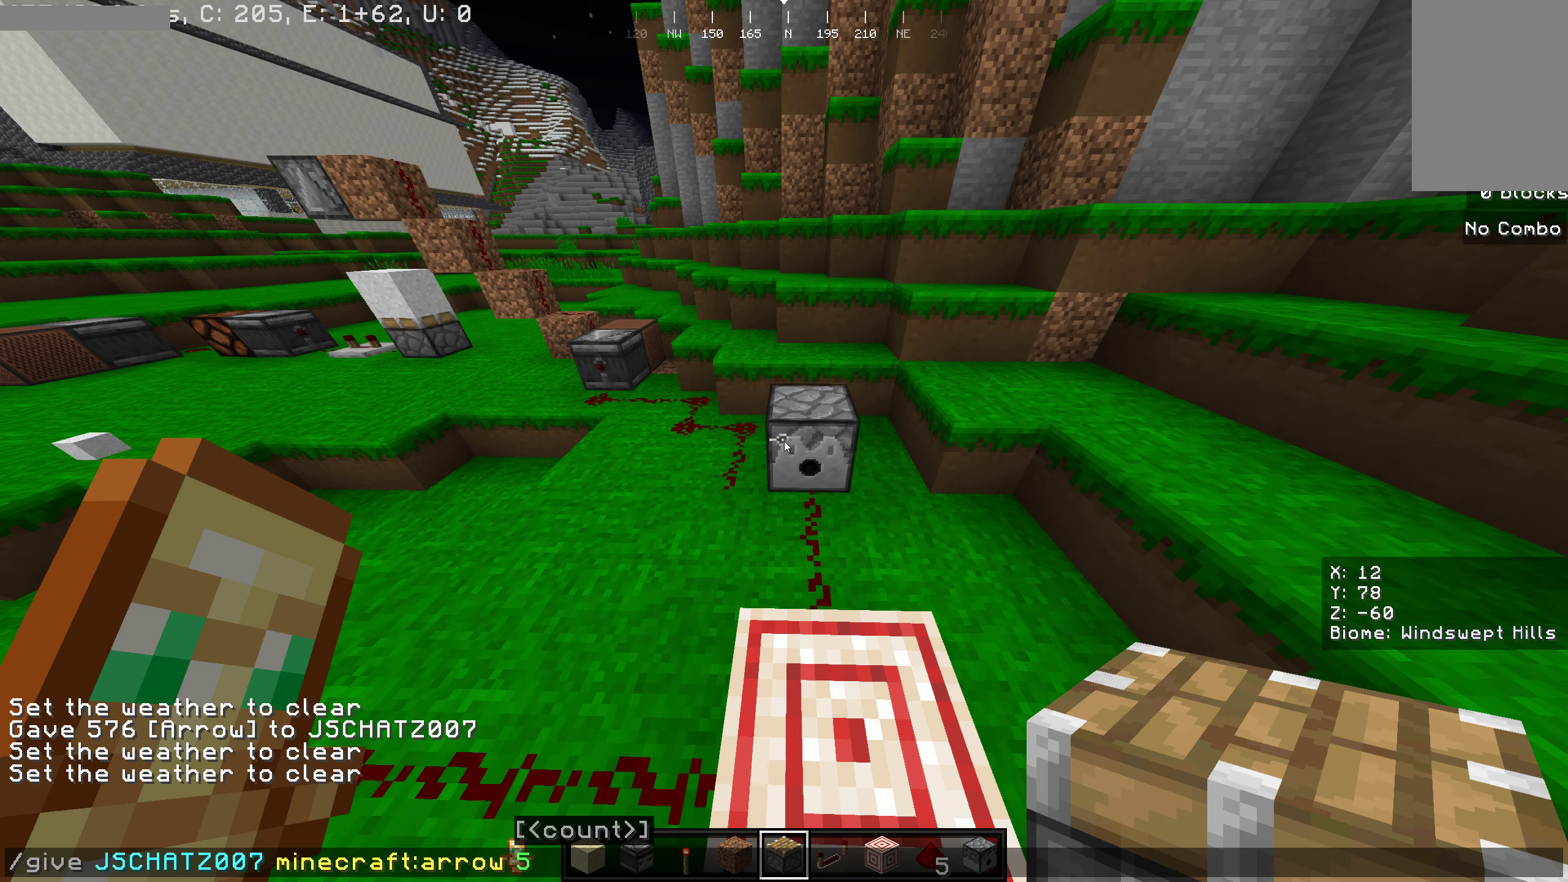
{"dt_ms": 500, "keys": [], "mouse": [], "events": []}
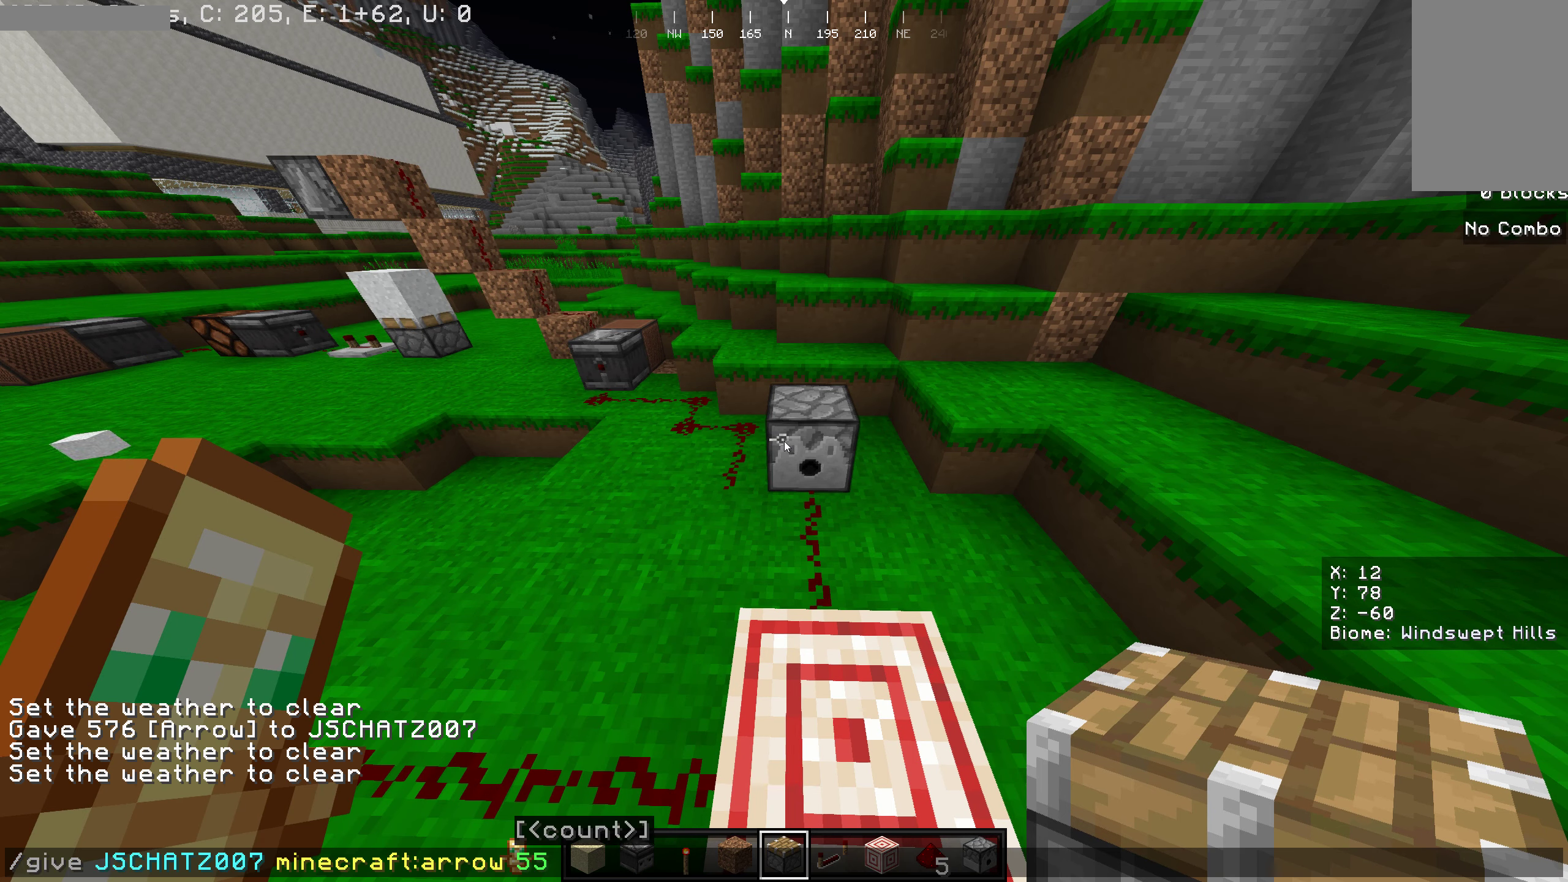
{"dt_ms": 500, "keys": [], "mouse": [], "events": []}
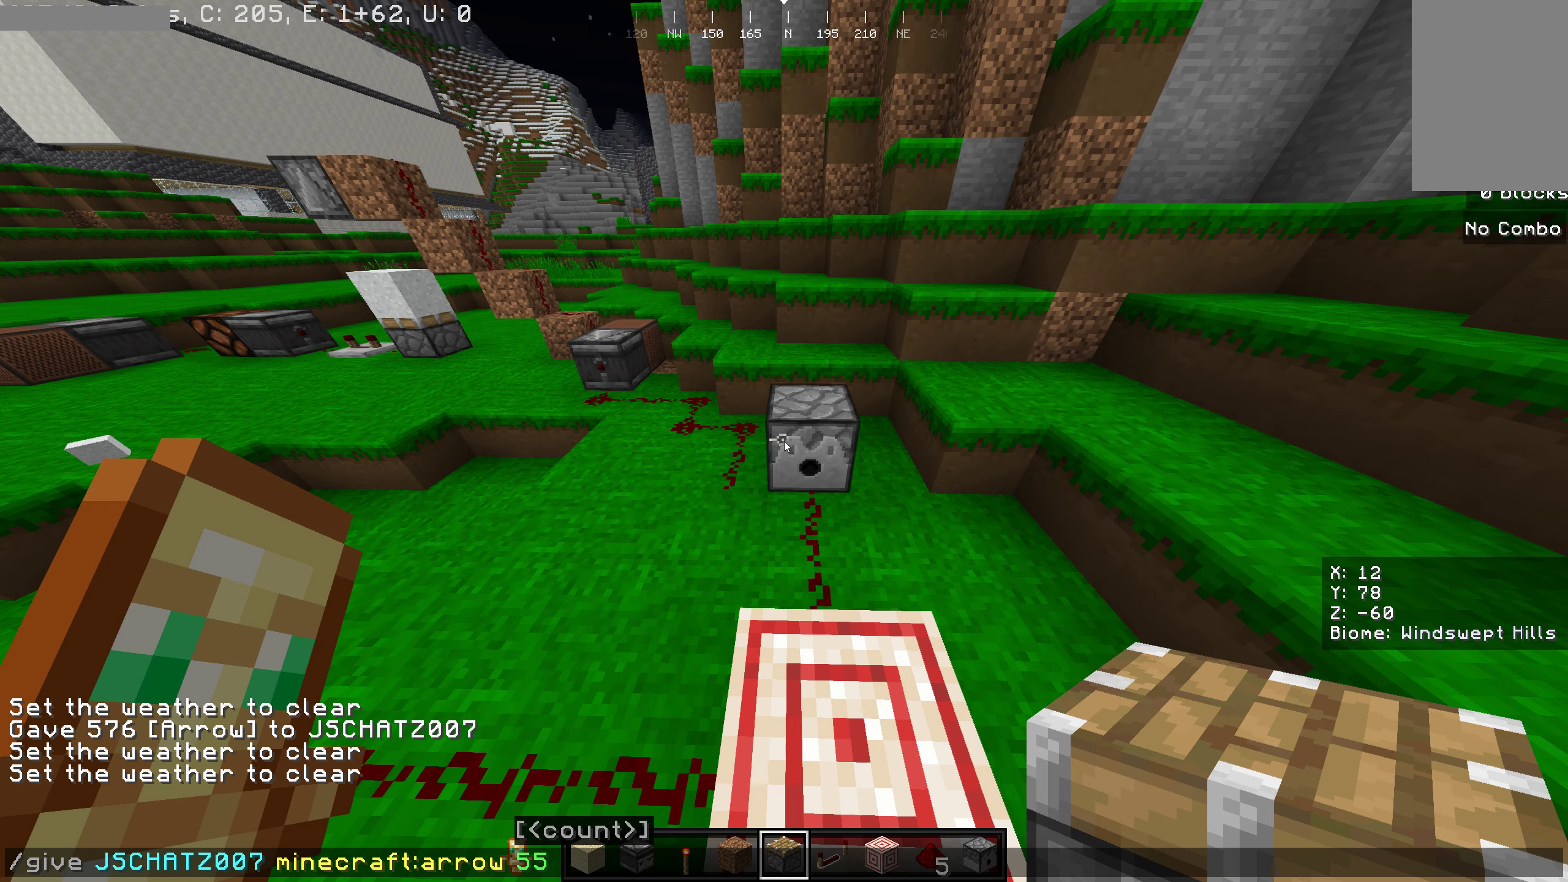
{"dt_ms": 500, "keys": [], "mouse": [], "events": []}